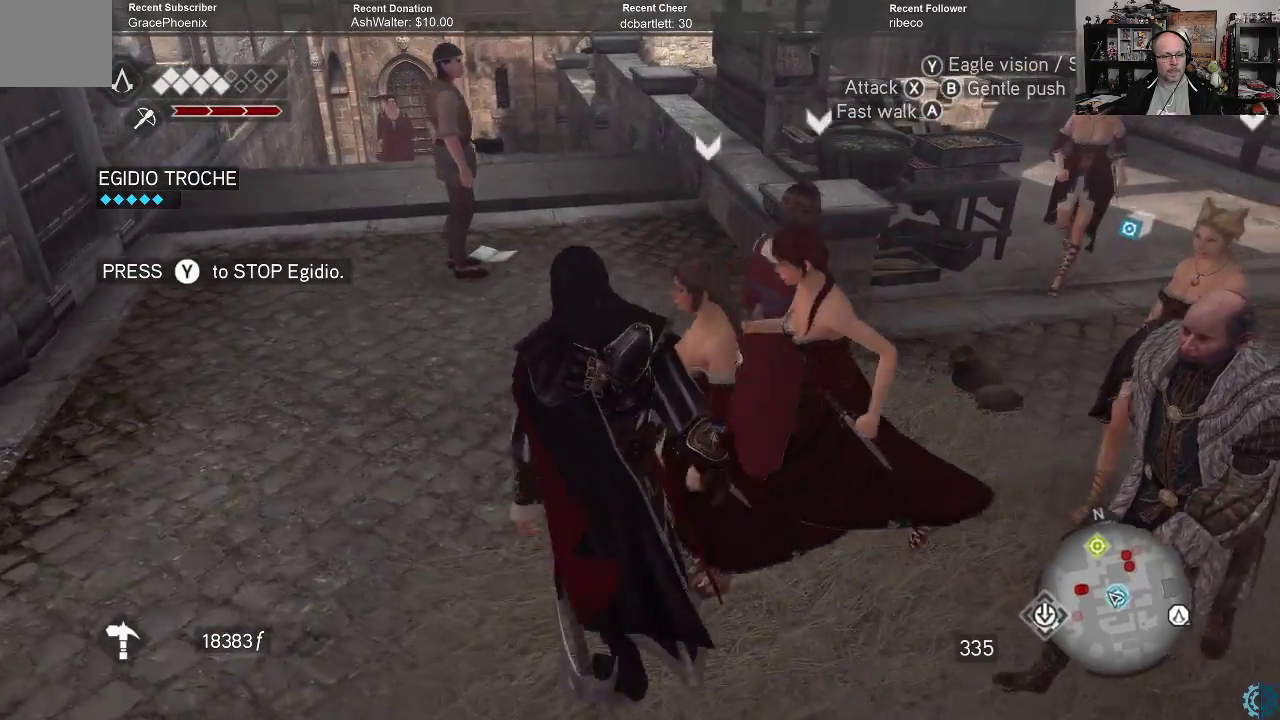
Gameplay with a controller (Xbox layout); each line is a JSON object with the inputs held at the frame after it. "events" lists button and stick changes between this image and that frame as [ms after this image, input, new state], when the widget could be followed in between.
{"buttons": [], "left_stick": "up-left", "right_stick": "center", "events": [[200, "right_stick", "up-right"], [333, "right_stick", "center"]]}
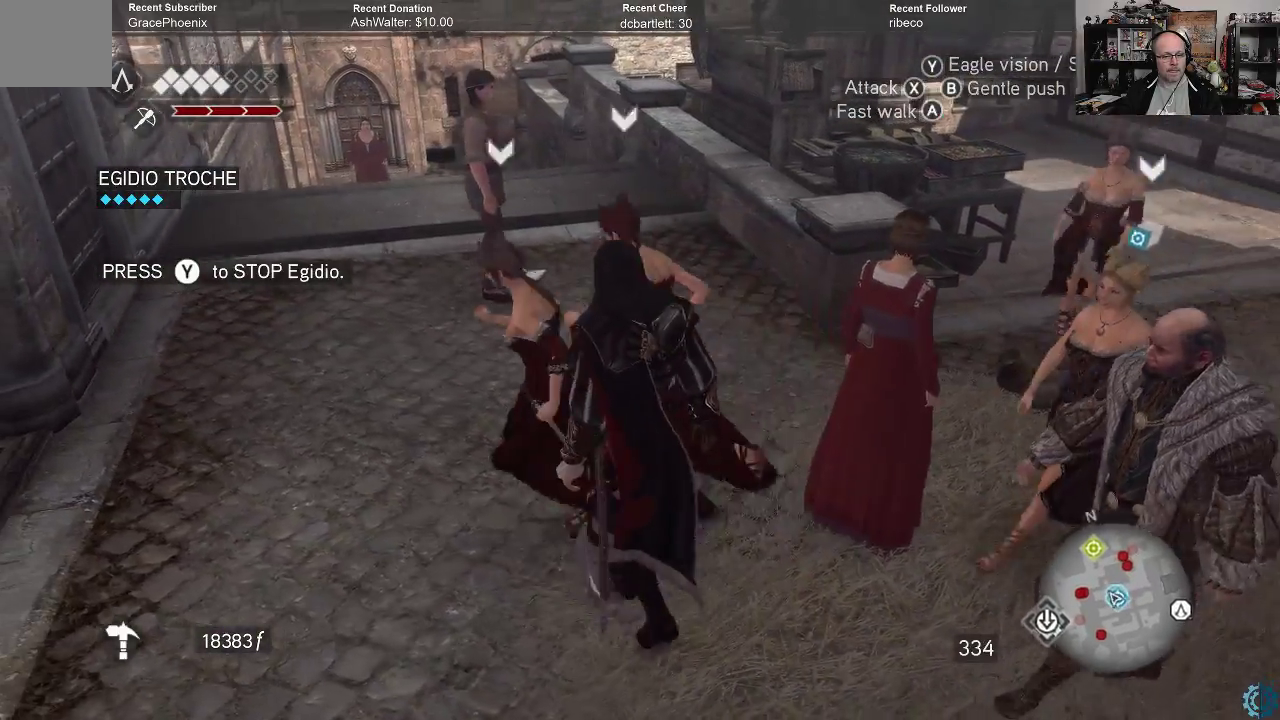
{"buttons": [], "left_stick": "up", "right_stick": "center", "events": [[167, "left_stick", "up"]]}
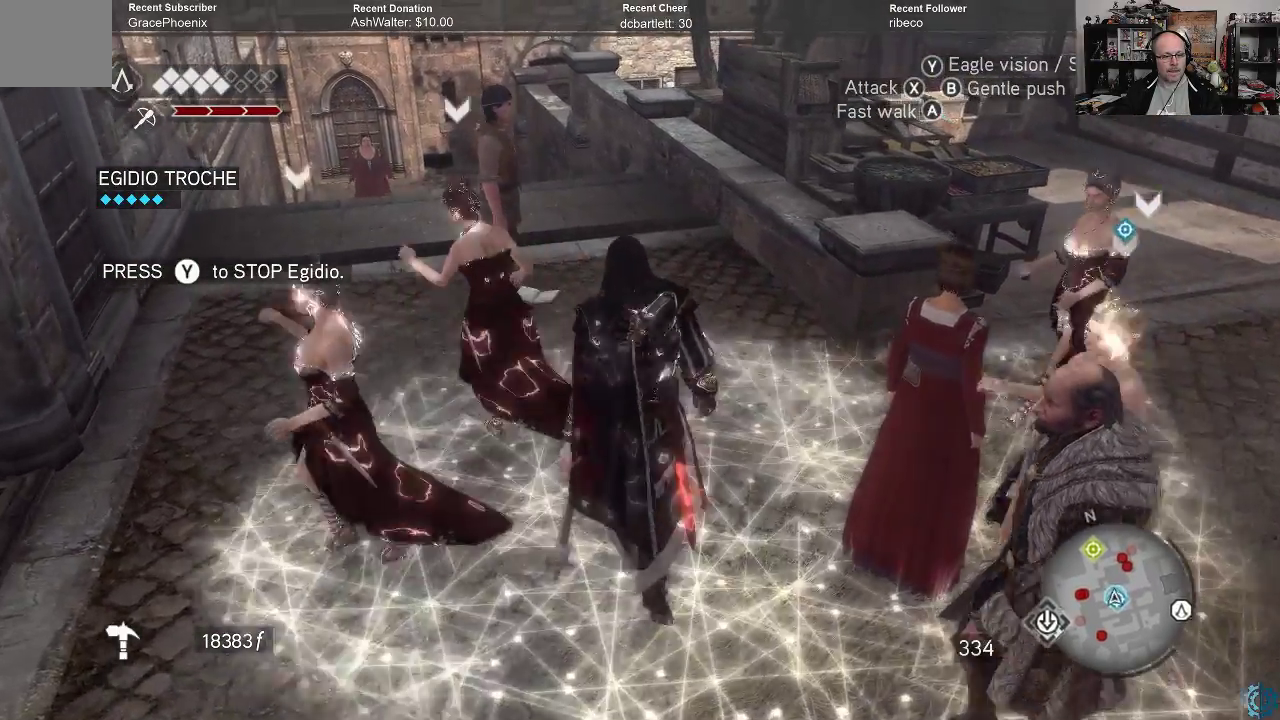
{"buttons": [], "left_stick": "up-right", "right_stick": "center", "events": [[33, "right_stick", "down"], [233, "right_stick", "center"], [333, "left_stick", "up-right"]]}
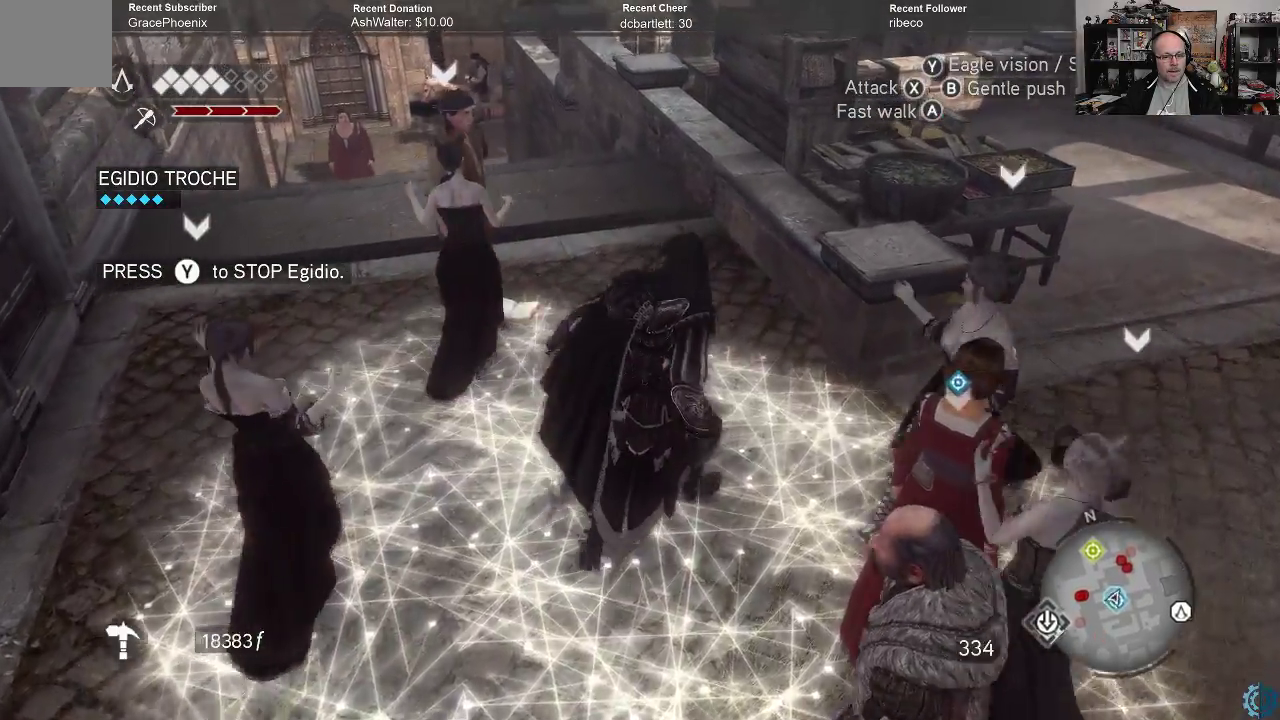
{"buttons": [], "left_stick": "up", "right_stick": "center", "events": [[67, "left_stick", "up"], [233, "right_stick", "down-left"], [400, "right_stick", "center"]]}
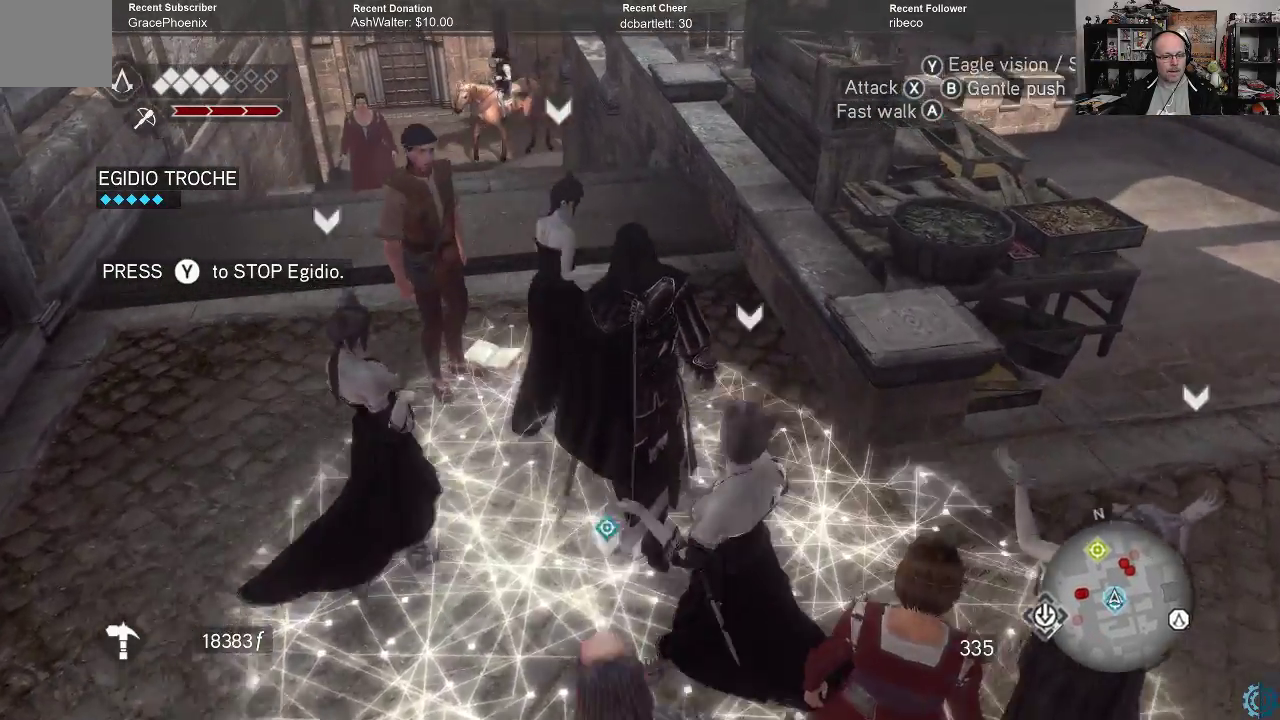
{"buttons": [], "left_stick": "up", "right_stick": "center", "events": [[133, "right_stick", "down-left"], [233, "right_stick", "center"]]}
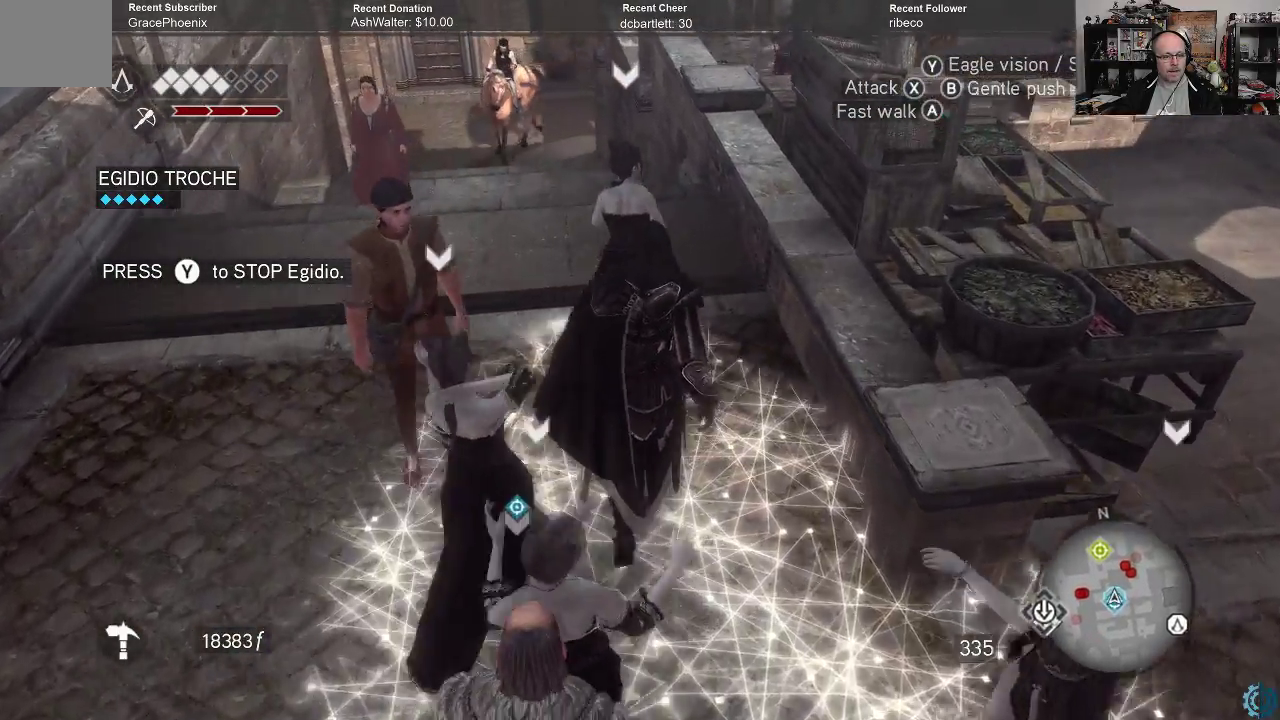
{"buttons": [], "left_stick": "up", "right_stick": "center", "events": [[33, "right_stick", "down-left"], [200, "right_stick", "center"]]}
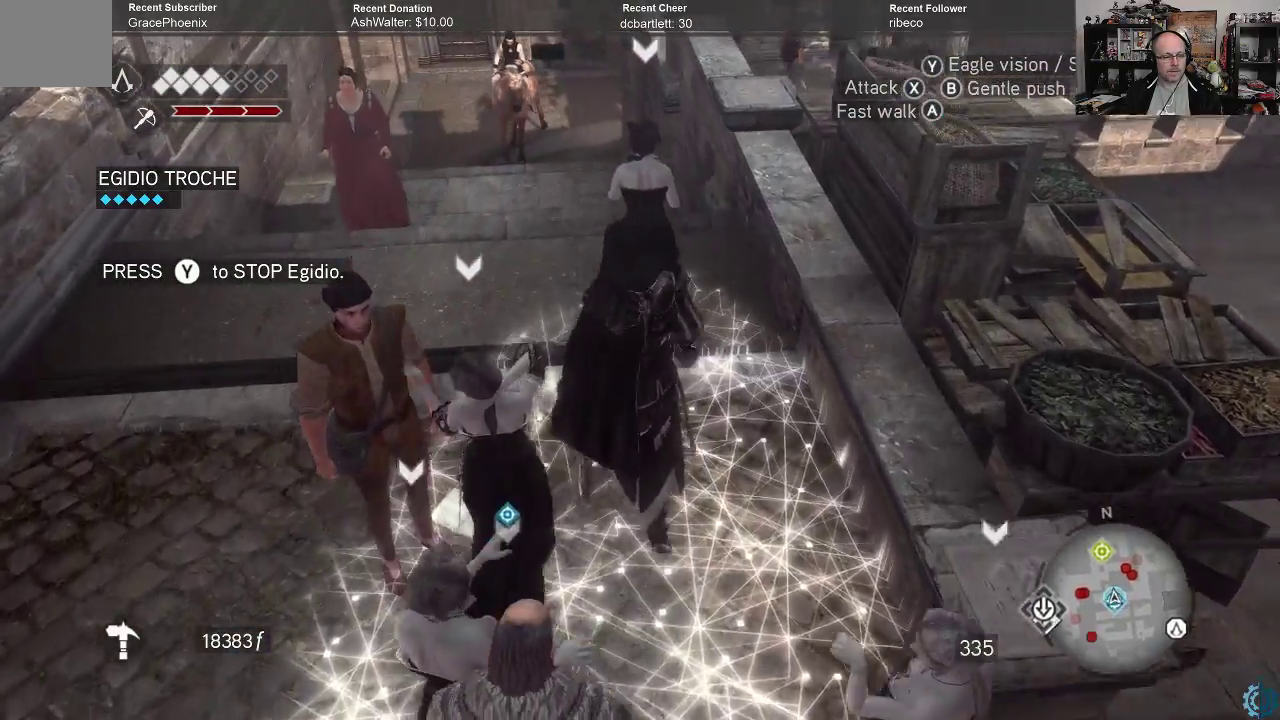
{"buttons": [], "left_stick": "up", "right_stick": "center", "events": []}
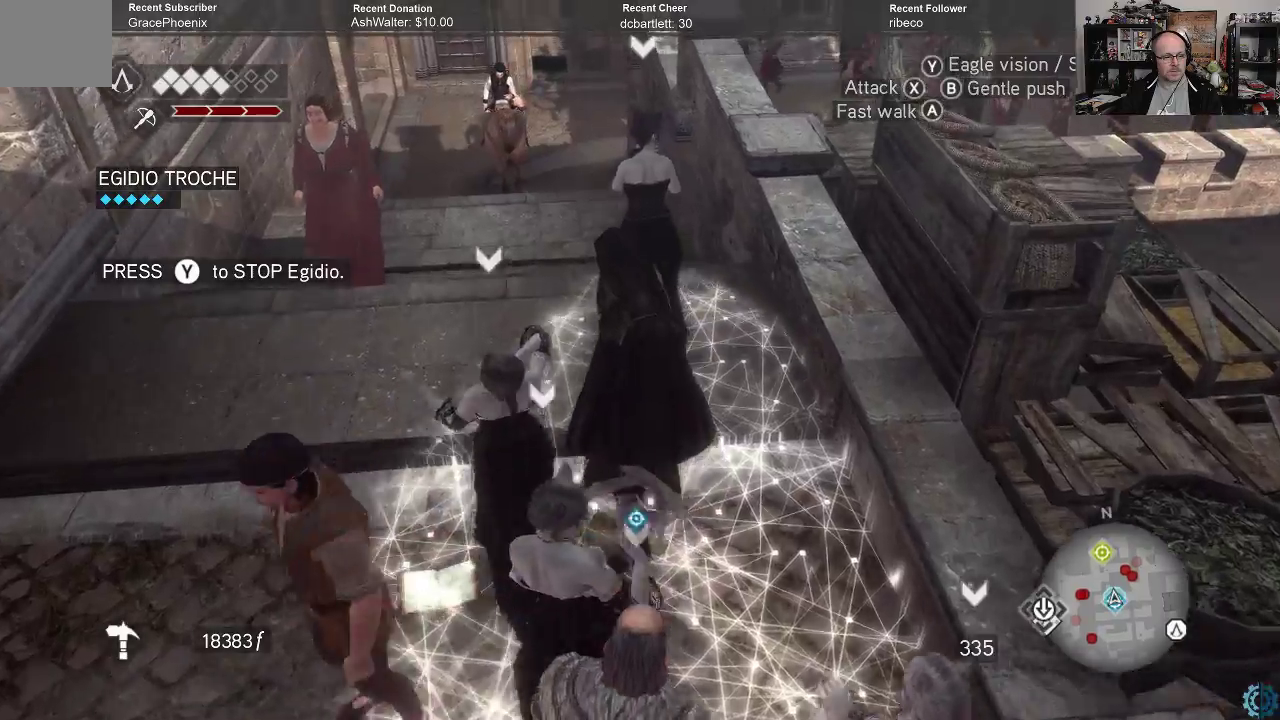
{"buttons": [], "left_stick": "up-left", "right_stick": "right", "events": [[367, "left_stick", "up-left"], [367, "right_stick", "right"]]}
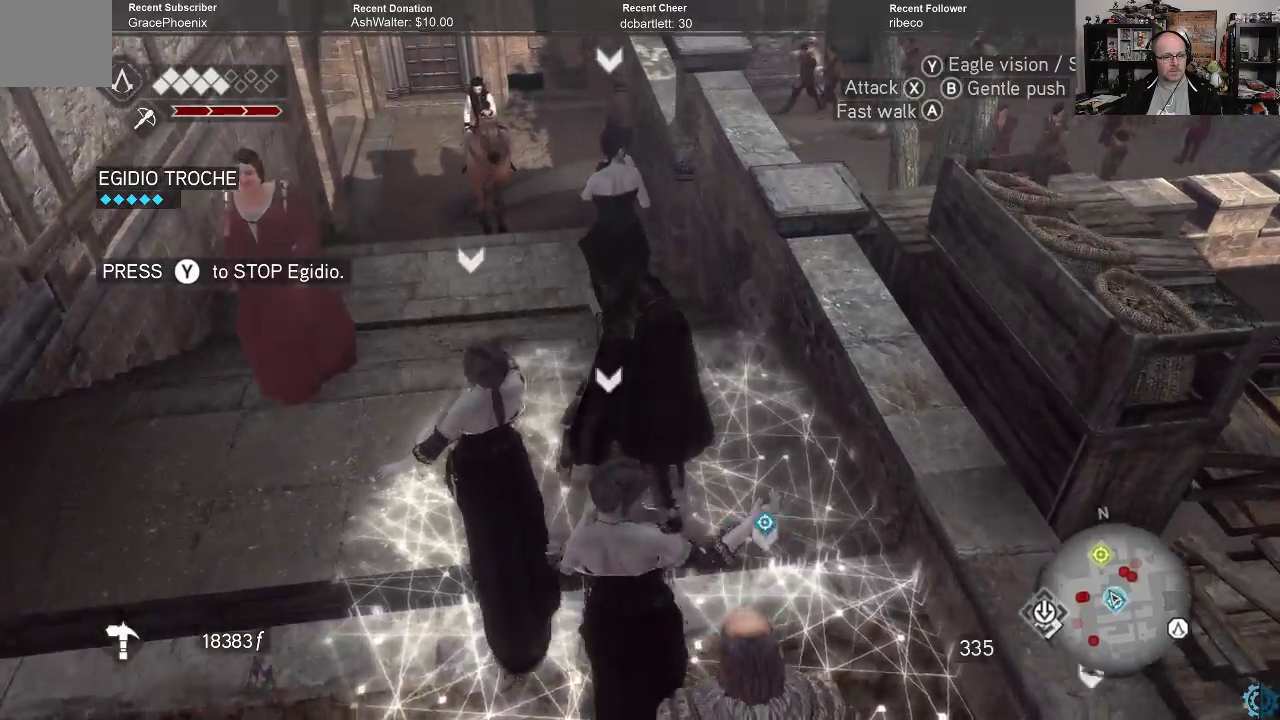
{"buttons": [], "left_stick": "up-left", "right_stick": "center", "events": [[67, "right_stick", "center"]]}
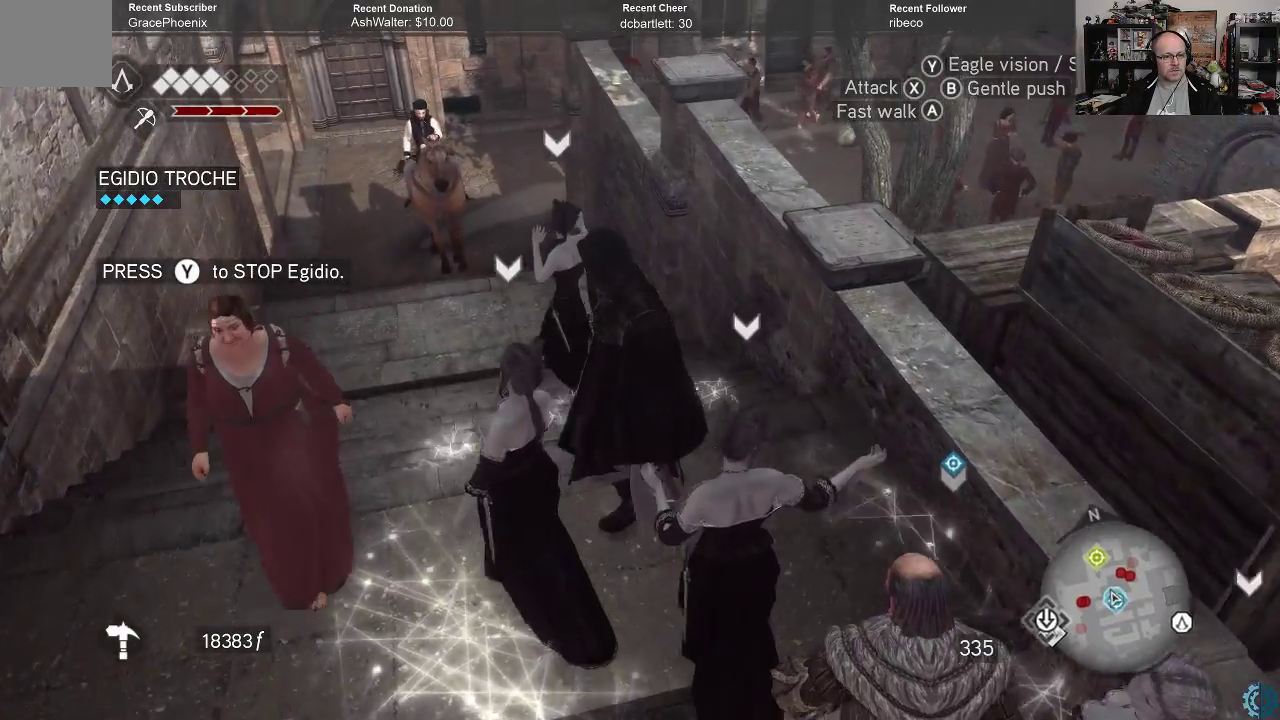
{"buttons": [], "left_stick": "up-left", "right_stick": "center", "events": [[67, "right_stick", "up-right"], [267, "right_stick", "center"]]}
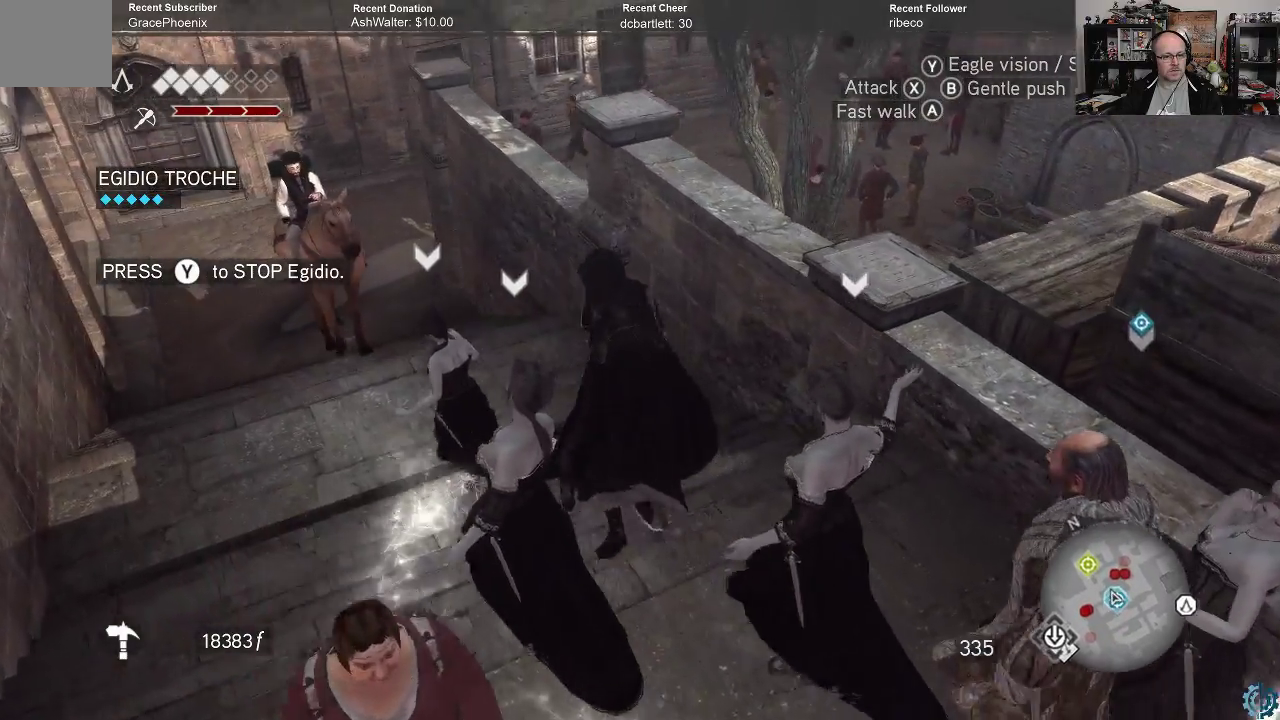
{"buttons": [], "left_stick": "up-left", "right_stick": "center", "events": []}
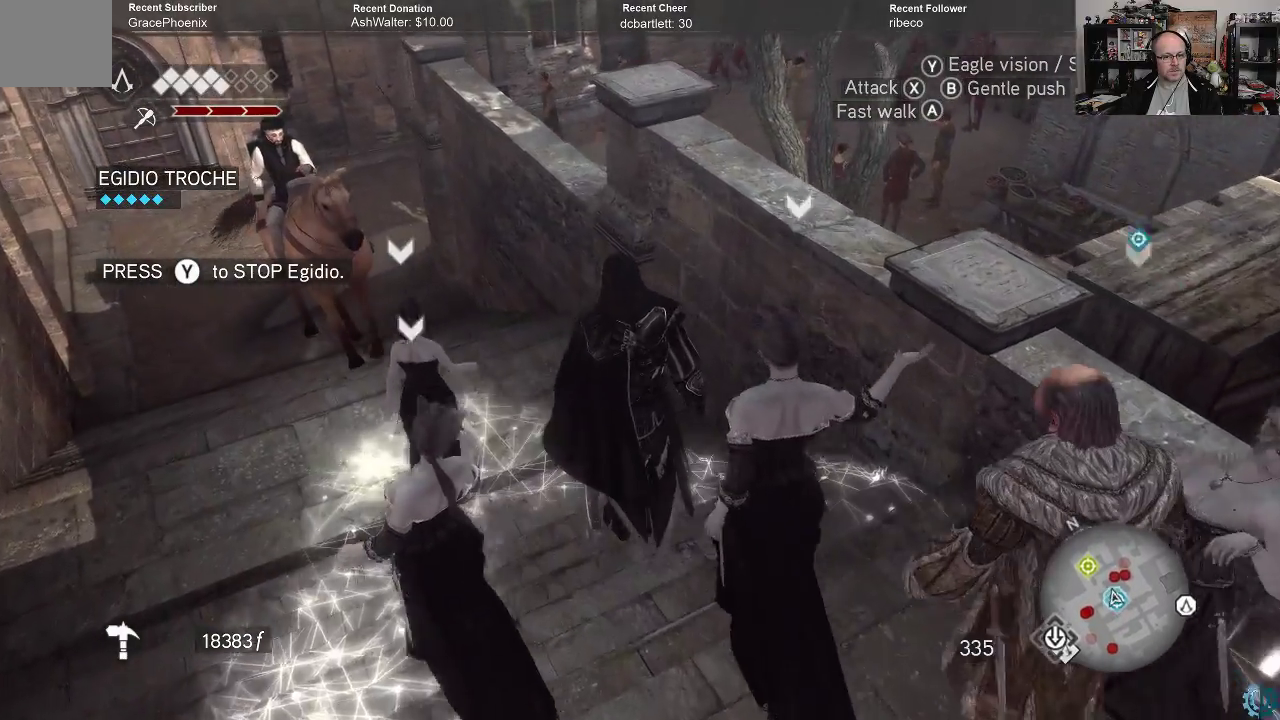
{"buttons": [], "left_stick": "up-left", "right_stick": "center", "events": []}
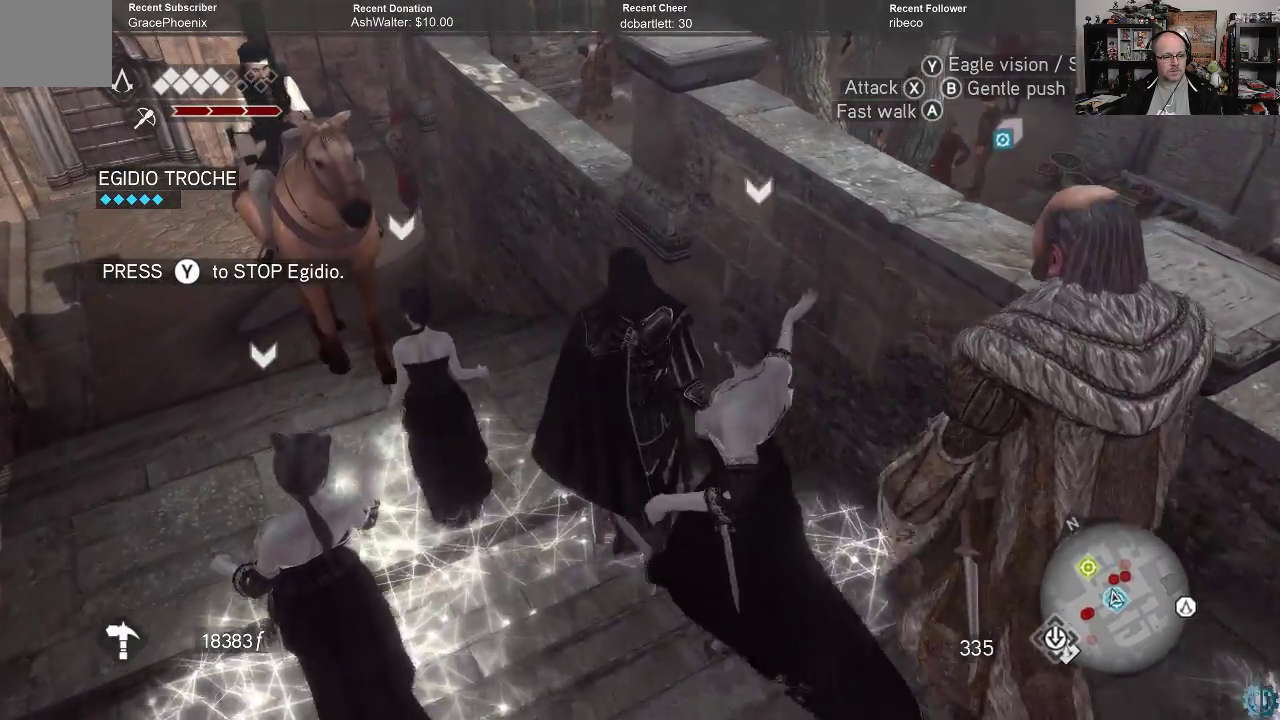
{"buttons": [], "left_stick": "up-left", "right_stick": "center", "events": [[233, "Y", "down"], [333, "Y", "up"]]}
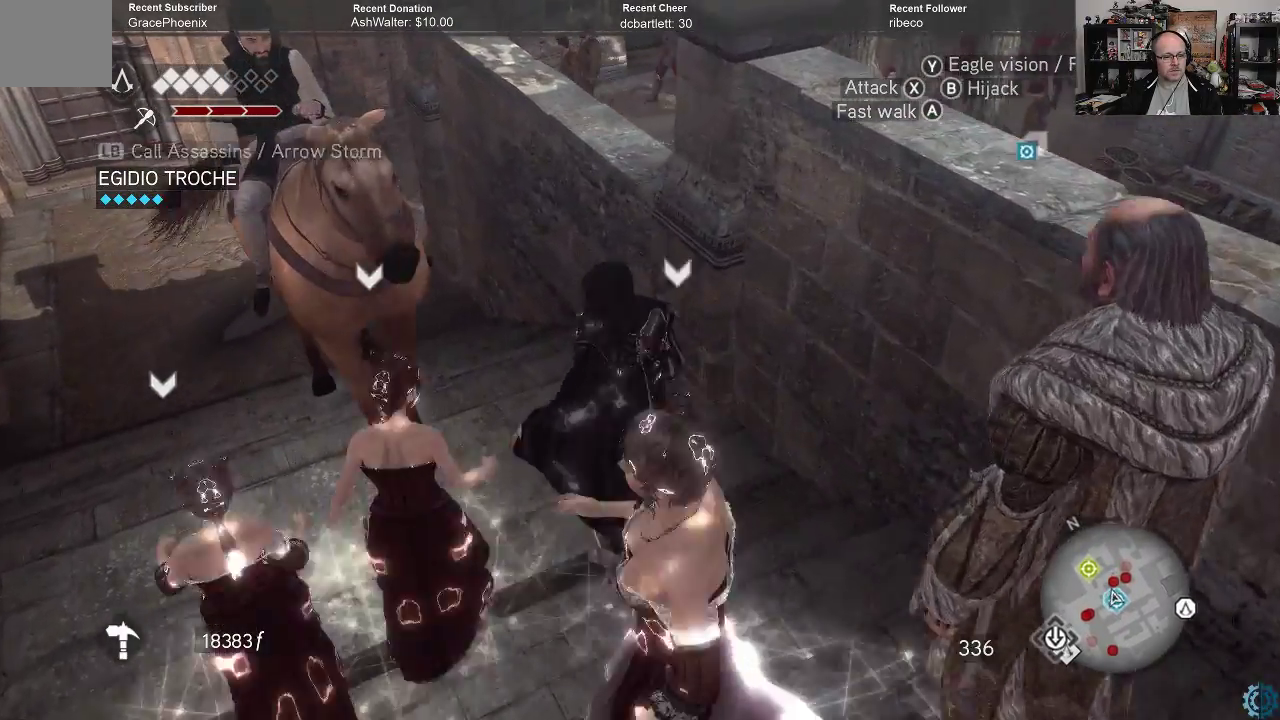
{"buttons": [], "left_stick": "up-left", "right_stick": "center", "events": []}
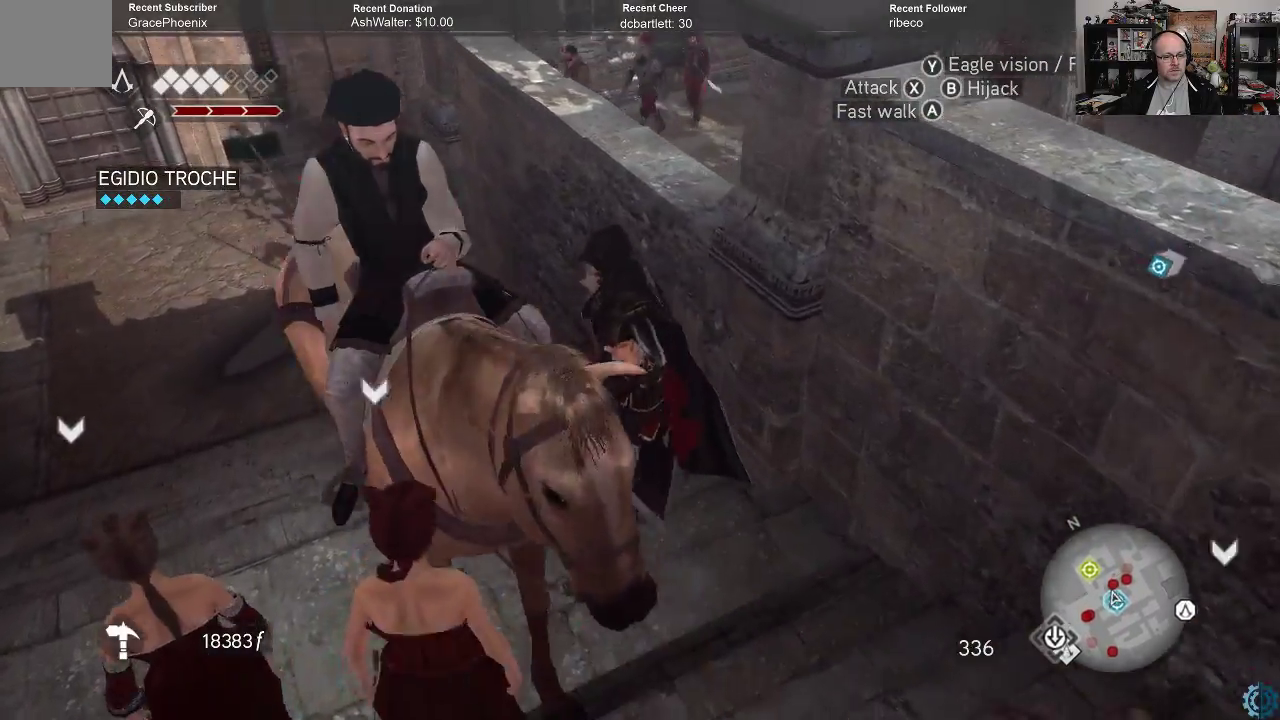
{"buttons": [], "left_stick": "up-left", "right_stick": "right", "events": [[333, "right_stick", "right"]]}
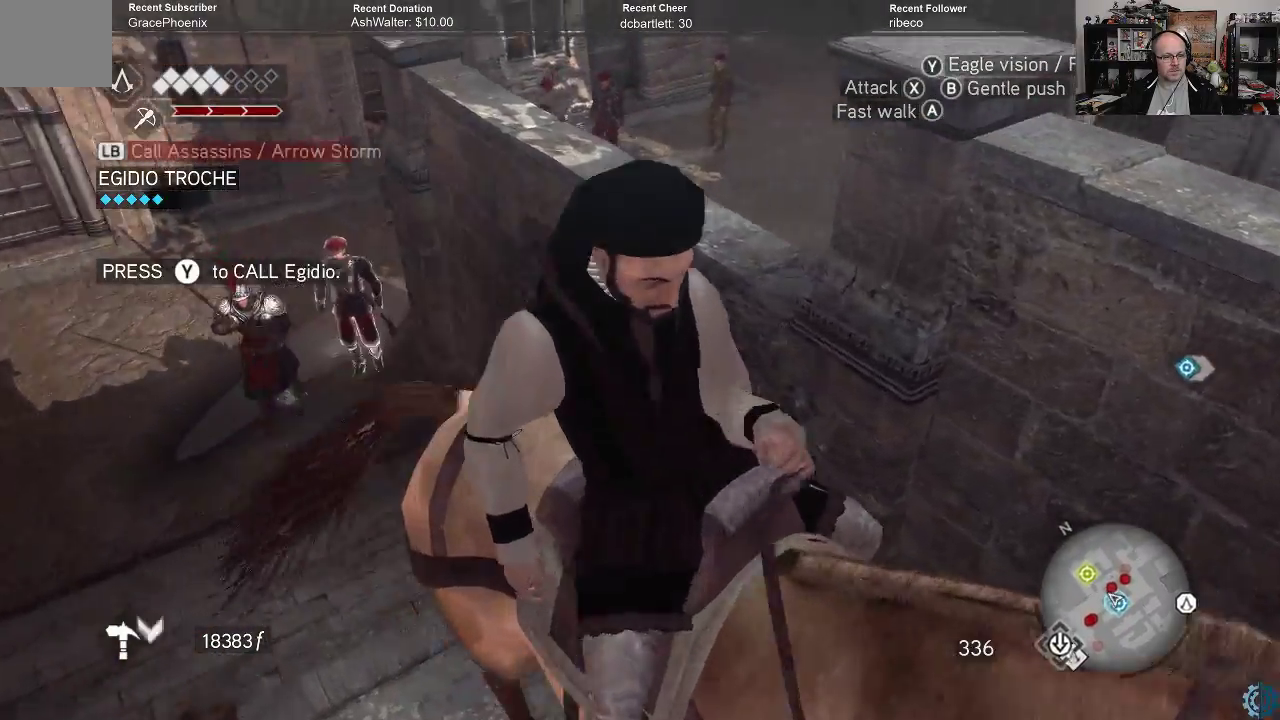
{"buttons": [], "left_stick": "center", "right_stick": "down-left", "events": [[133, "right_stick", "center"], [267, "left_stick", "center"], [367, "right_stick", "down-left"]]}
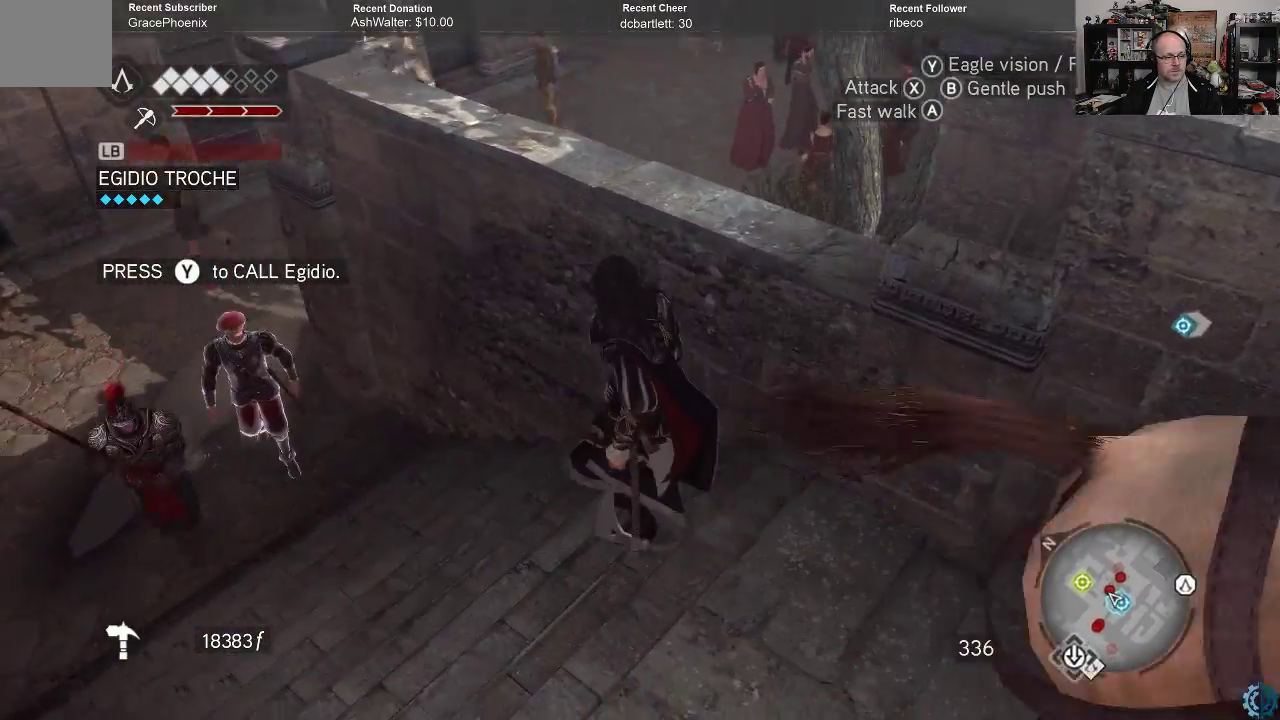
{"buttons": [], "left_stick": "left", "right_stick": "center", "events": [[133, "right_stick", "center"], [200, "left_stick", "down-left"], [200, "right_stick", "left"], [333, "left_stick", "left"], [367, "right_stick", "center"]]}
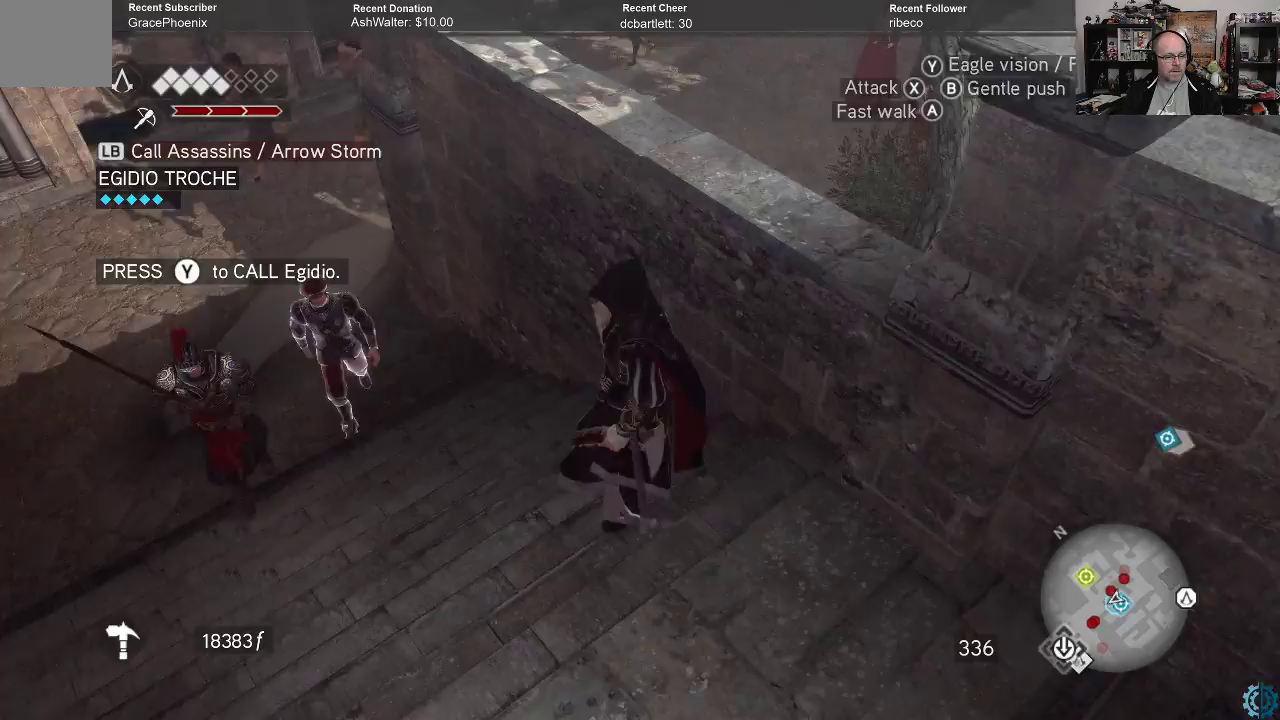
{"buttons": [], "left_stick": "left", "right_stick": "center", "events": [[100, "X", "down"], [167, "X", "up"]]}
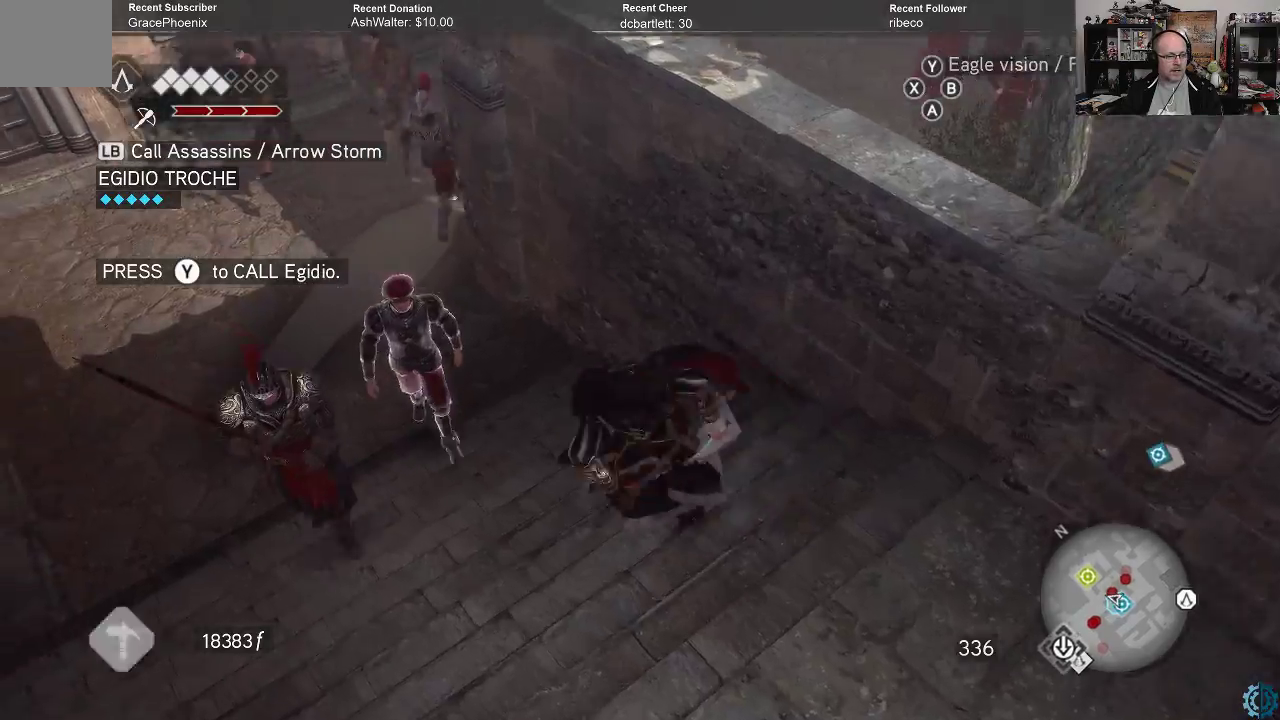
{"buttons": [], "left_stick": "left", "right_stick": "center", "events": [[433, "X", "down"], [500, "X", "up"]]}
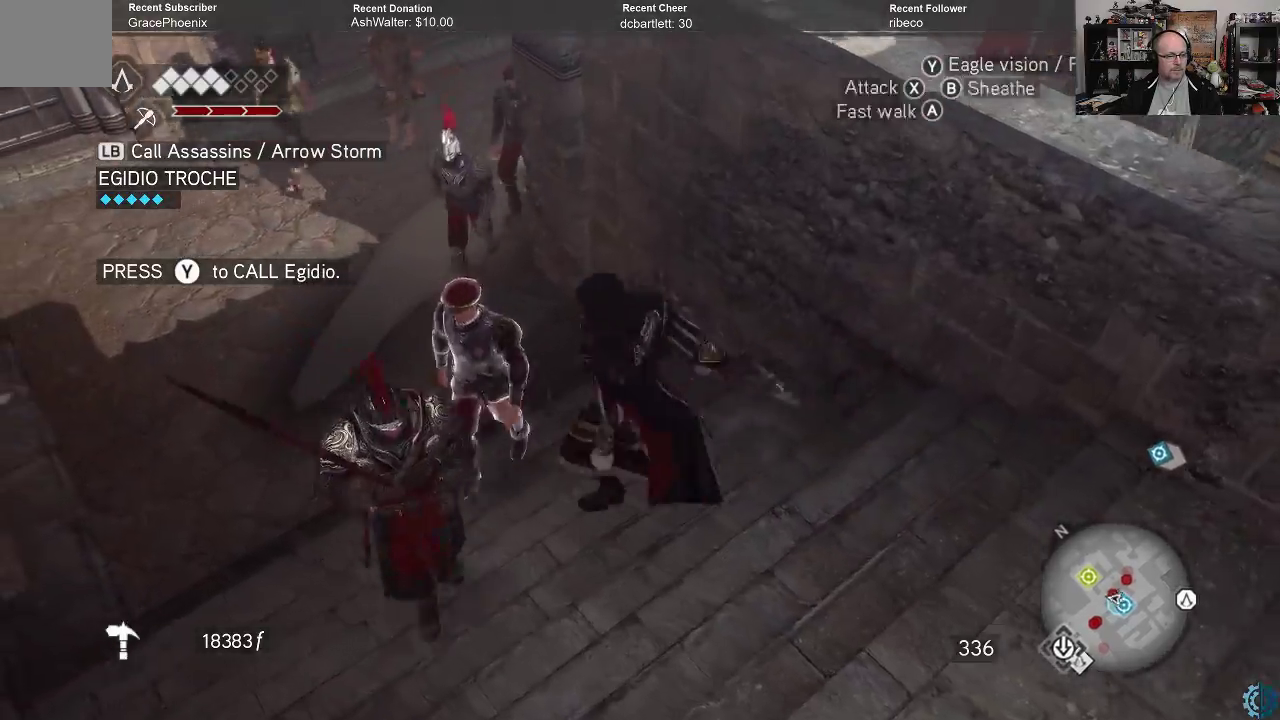
{"buttons": [], "left_stick": "down", "right_stick": "center", "events": [[100, "X", "down"], [100, "left_stick", "down-left"], [167, "X", "up"], [267, "X", "down"], [333, "X", "up"], [333, "left_stick", "down"], [433, "X", "down"], [467, "X", "up"]]}
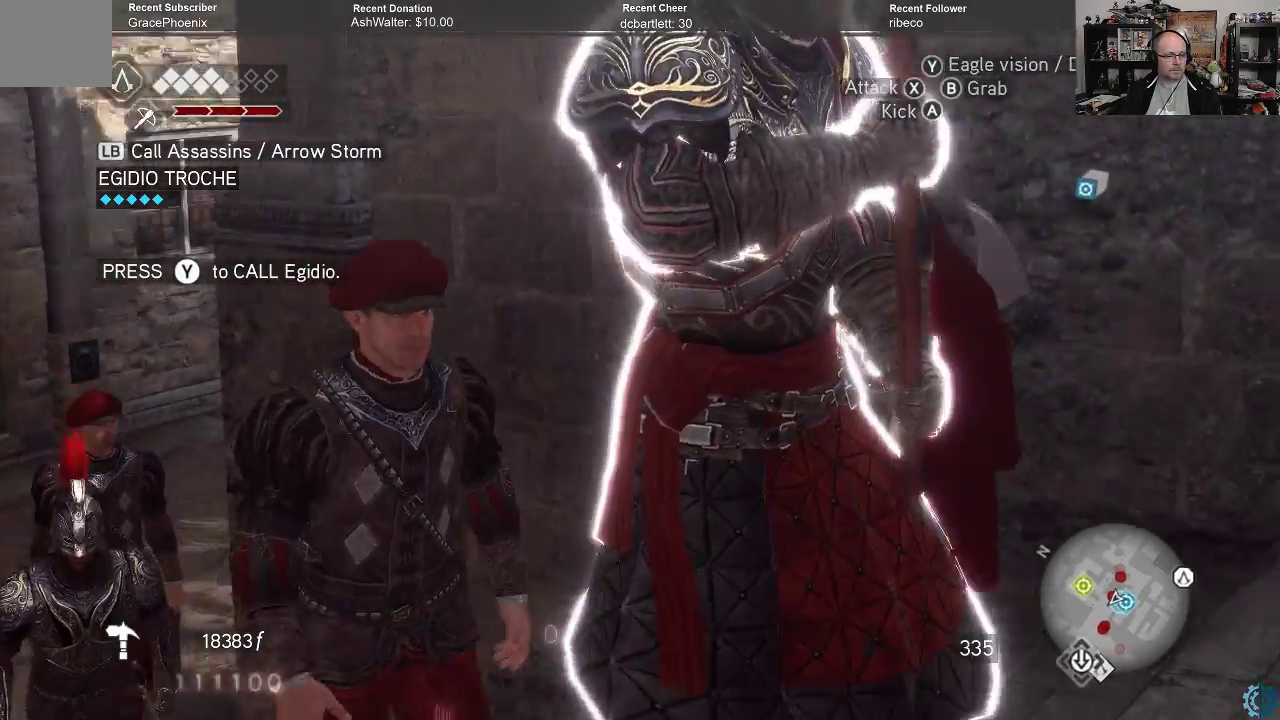
{"buttons": [], "left_stick": "center", "right_stick": "center", "events": [[33, "left_stick", "down-right"], [133, "left_stick", "center"]]}
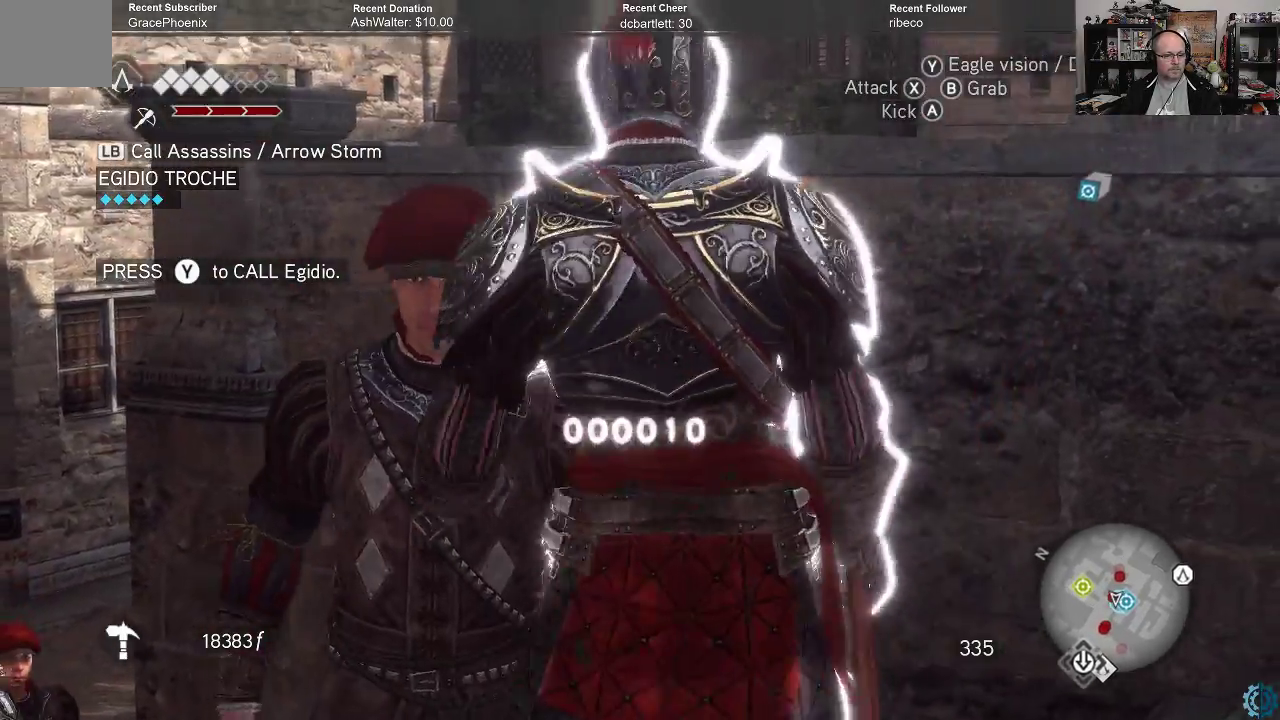
{"buttons": [], "left_stick": "center", "right_stick": "center", "events": []}
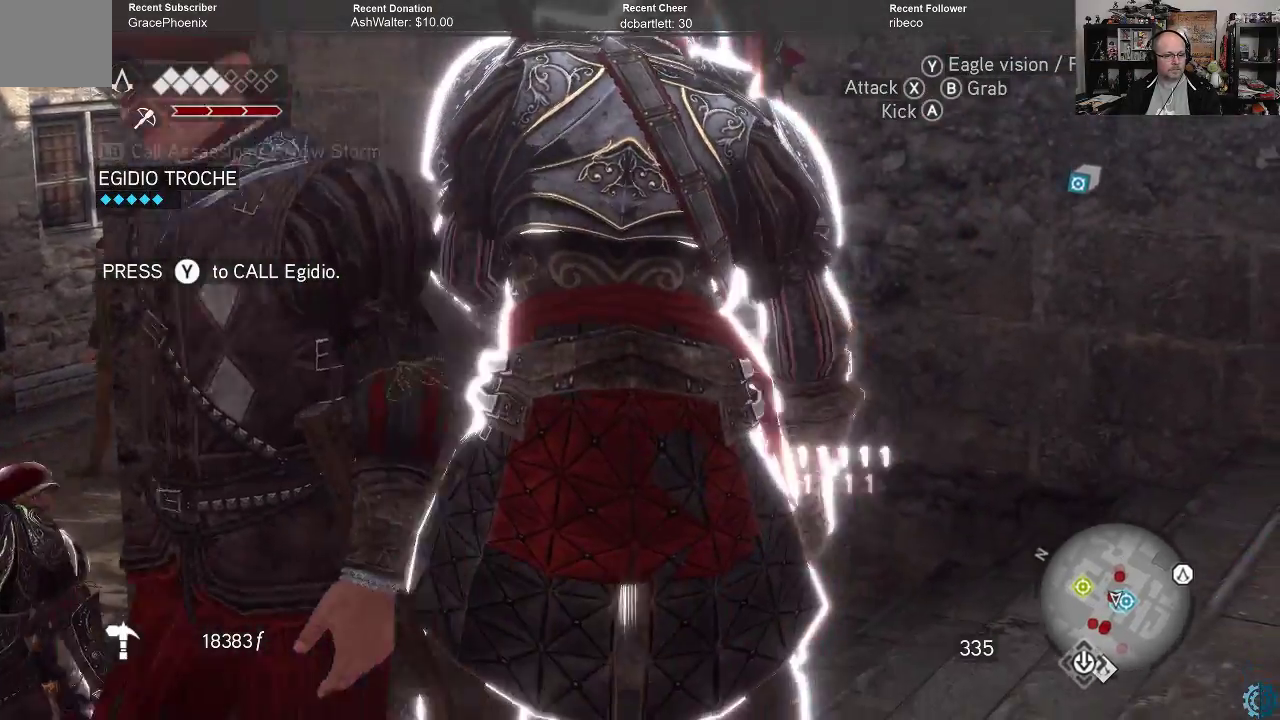
{"buttons": [], "left_stick": "left", "right_stick": "center", "events": [[167, "left_stick", "down"], [233, "X", "down"], [300, "X", "up"], [433, "X", "down"], [467, "left_stick", "left"], [500, "X", "up"]]}
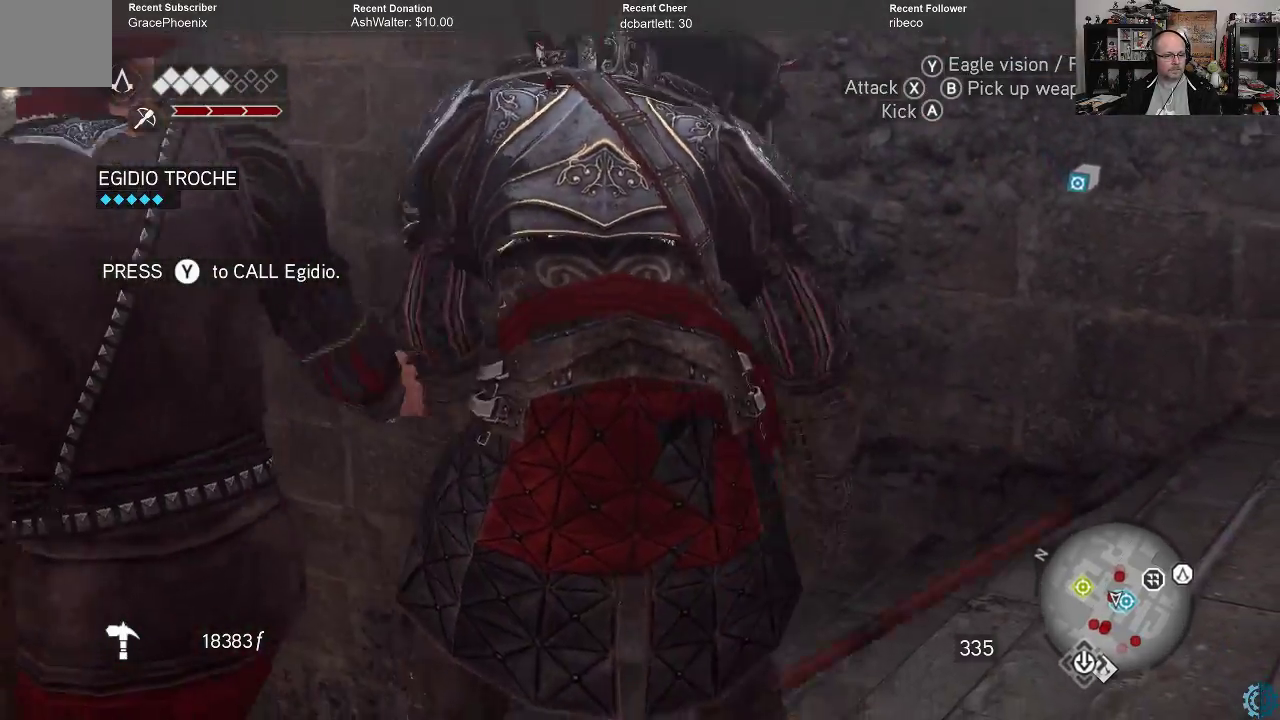
{"buttons": ["X"], "left_stick": "left", "right_stick": "center", "events": [[433, "X", "down"]]}
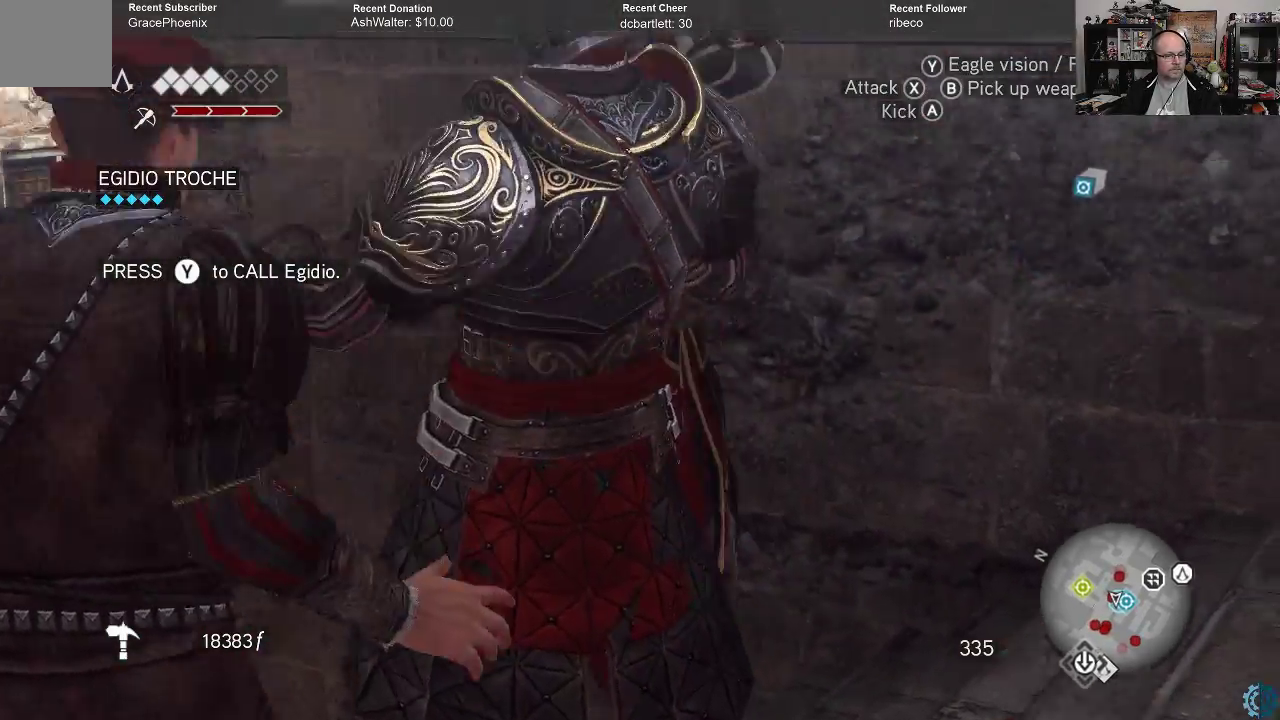
{"buttons": [], "left_stick": "left", "right_stick": "center", "events": [[33, "X", "up"], [333, "X", "down"], [400, "X", "up"]]}
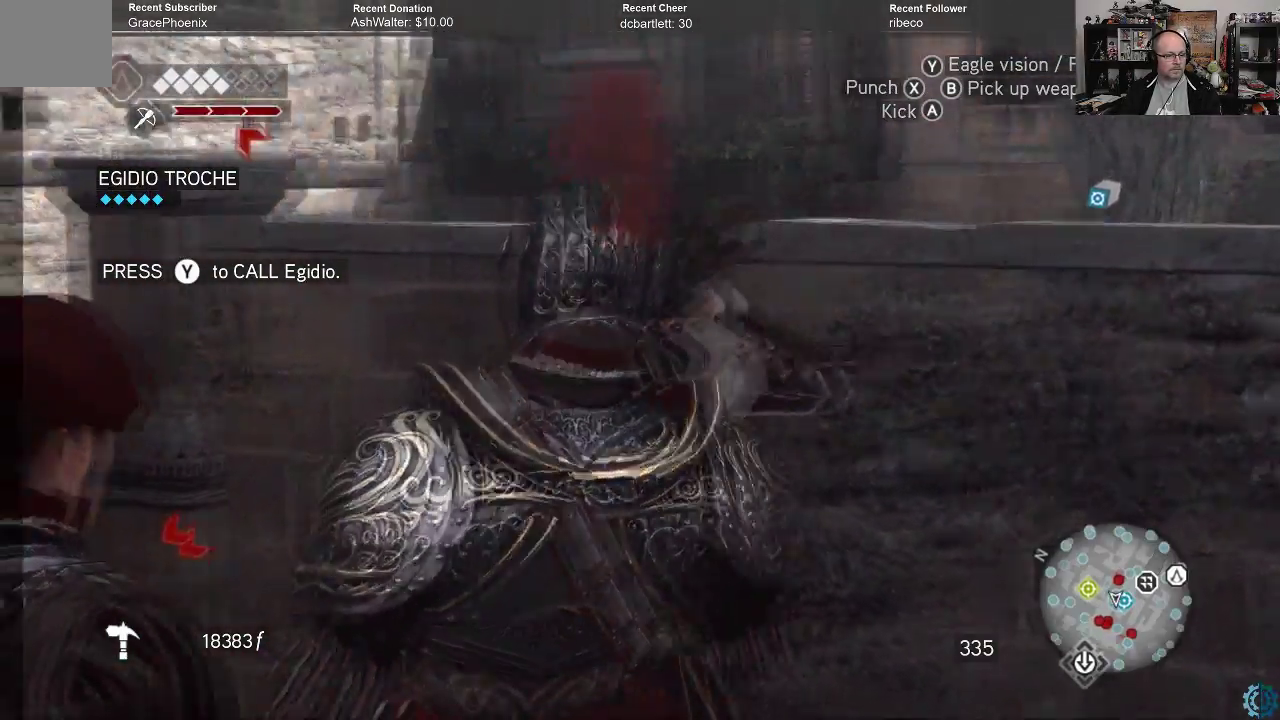
{"buttons": [], "left_stick": "left", "right_stick": "center", "events": [[67, "X", "down"], [133, "X", "up"], [267, "X", "down"], [300, "X", "up"], [433, "X", "down"], [500, "X", "up"]]}
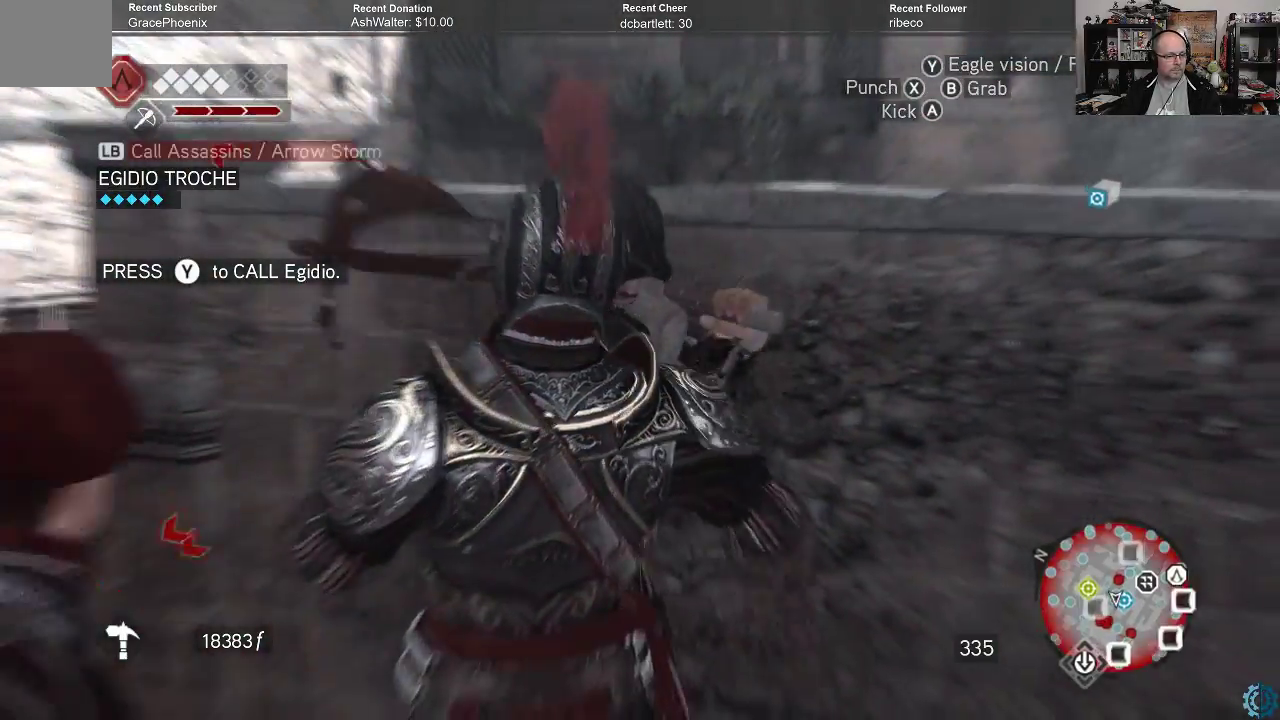
{"buttons": [], "left_stick": "left", "right_stick": "center", "events": [[100, "X", "down"], [167, "X", "up"], [267, "X", "down"], [333, "X", "up"]]}
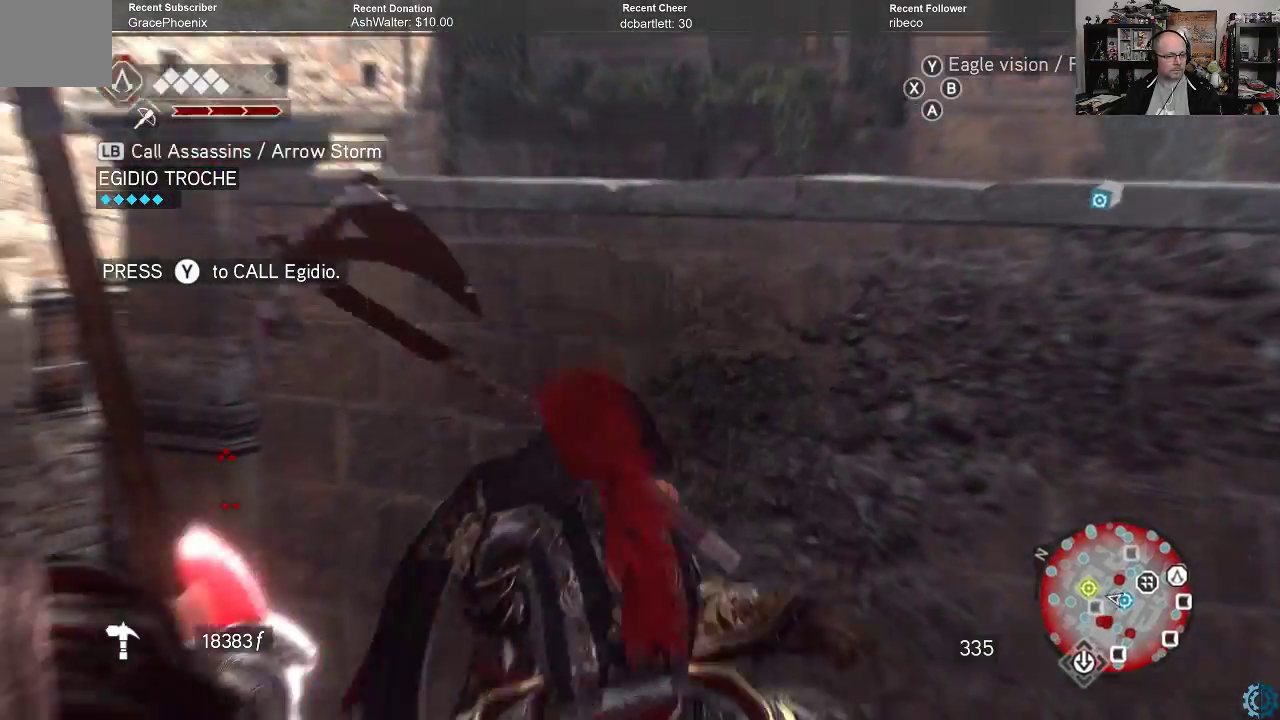
{"buttons": [], "left_stick": "left", "right_stick": "center", "events": [[100, "X", "down"], [167, "X", "up"]]}
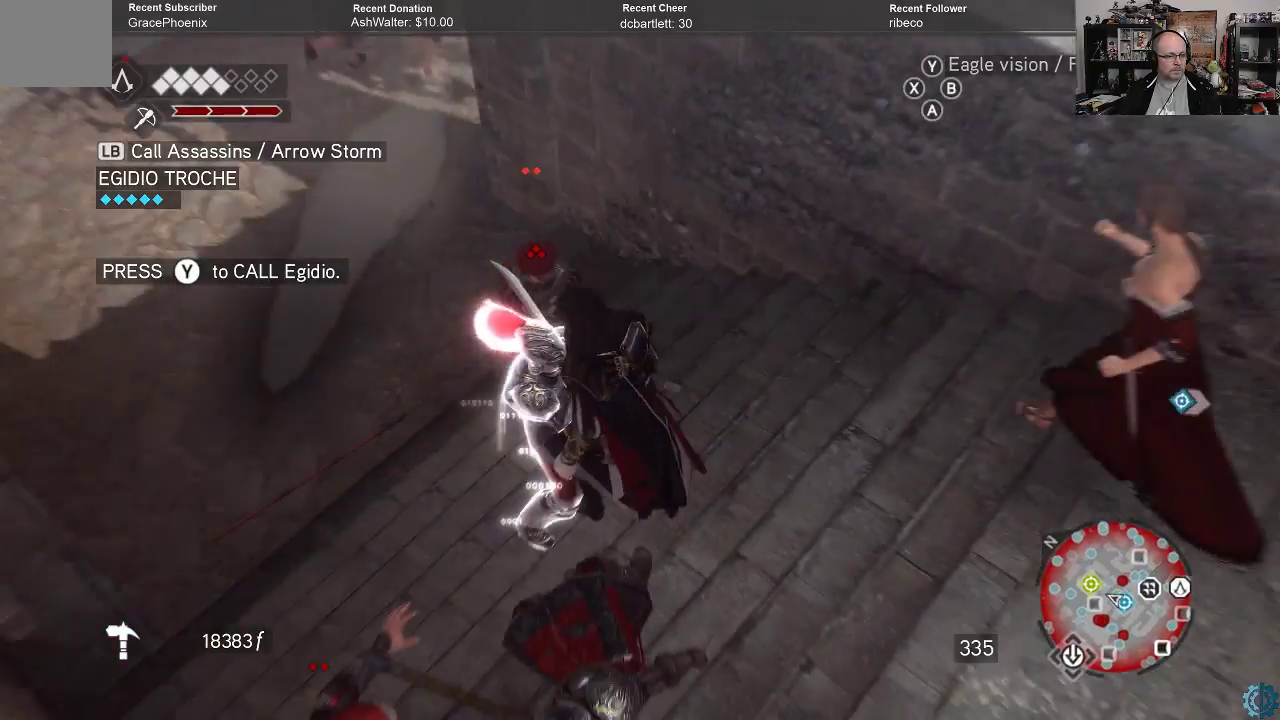
{"buttons": [], "left_stick": "center", "right_stick": "center", "events": [[100, "left_stick", "center"]]}